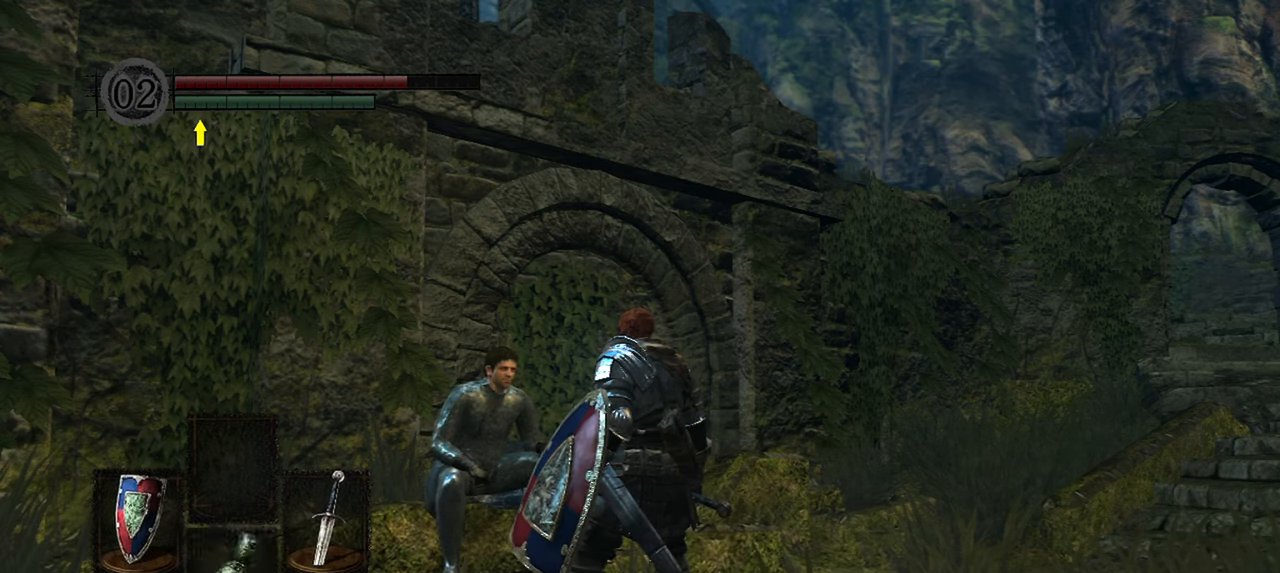
Gameplay with a controller (Xbox layout); each line is a JSON object with the inputs held at the frame after it (dt_ms = milliseconds from this image to that frame). "events" lists button and stick changes between this image and that frame as [ms after this image, input, new state], when the widget could be followed in between. Not read: L3.
{"dt_ms": 500, "buttons": ["A"], "left_stick": "center", "right_stick": "center", "events": [[500, "A", "down"]]}
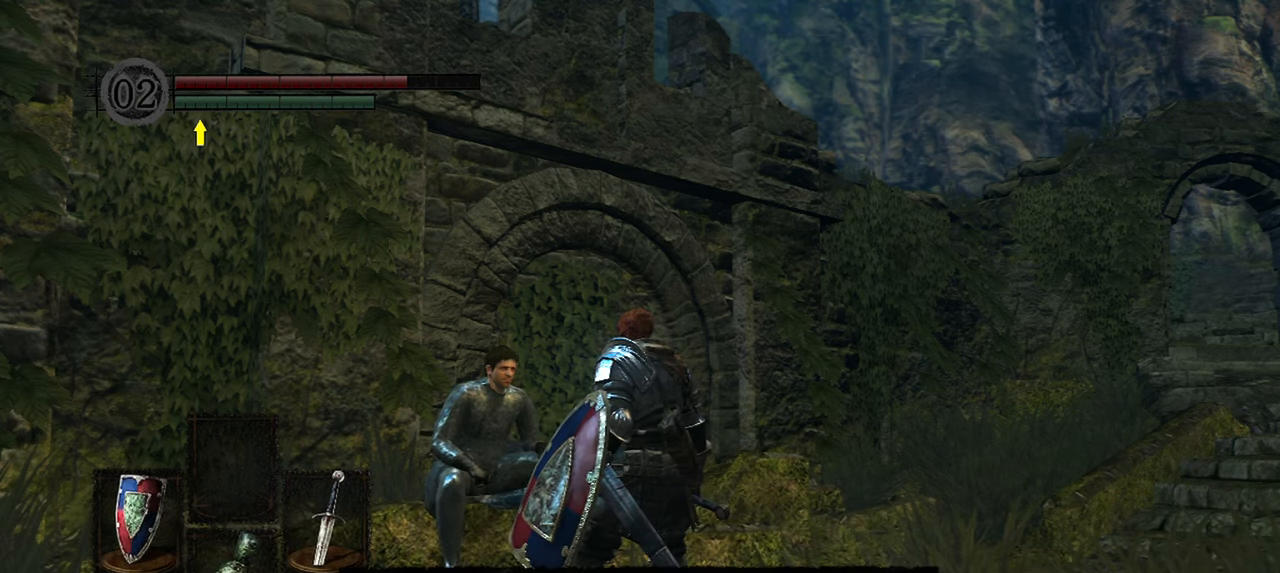
{"dt_ms": 500, "buttons": [], "left_stick": "center", "right_stick": "center", "events": [[133, "A", "up"]]}
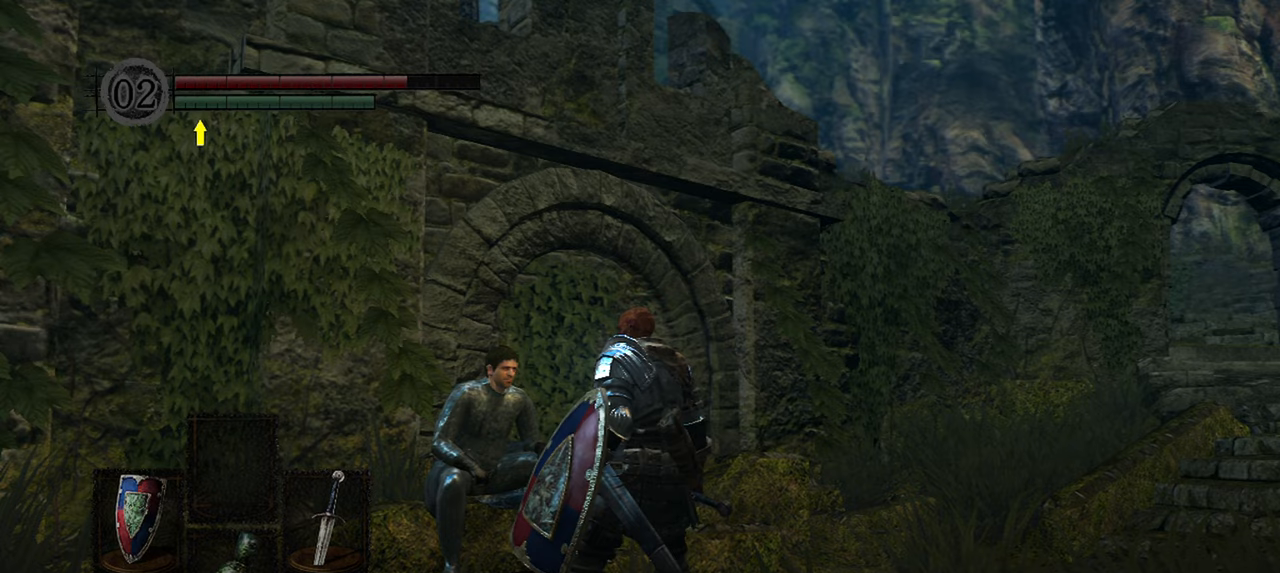
{"dt_ms": 500, "buttons": [], "left_stick": "center", "right_stick": "center", "events": []}
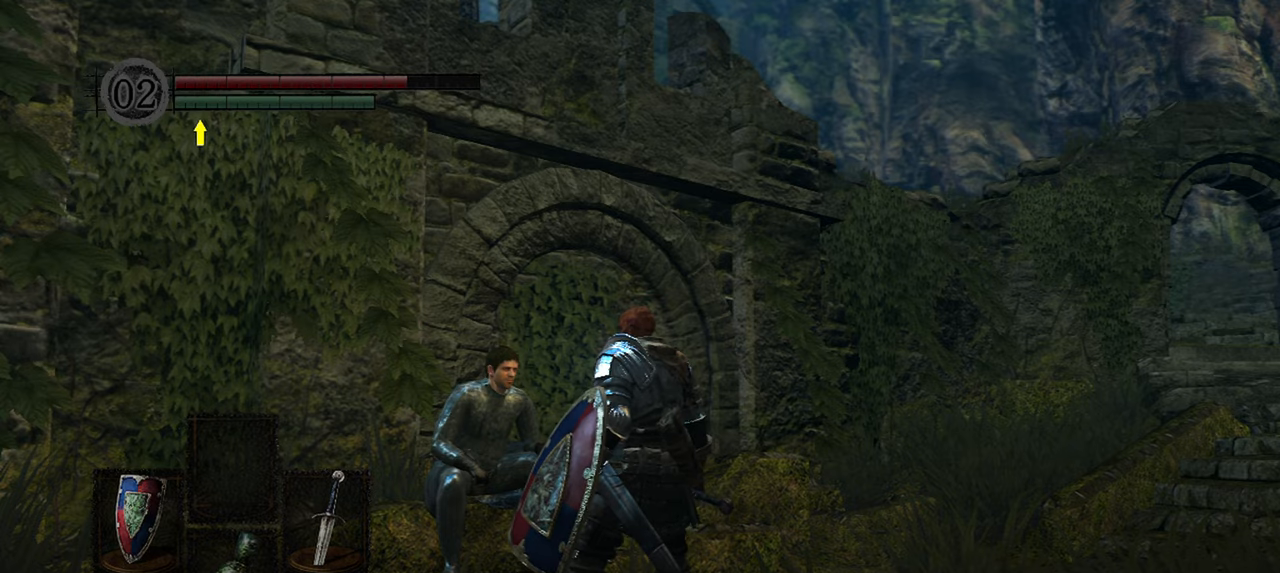
{"dt_ms": 500, "buttons": [], "left_stick": "center", "right_stick": "center", "events": []}
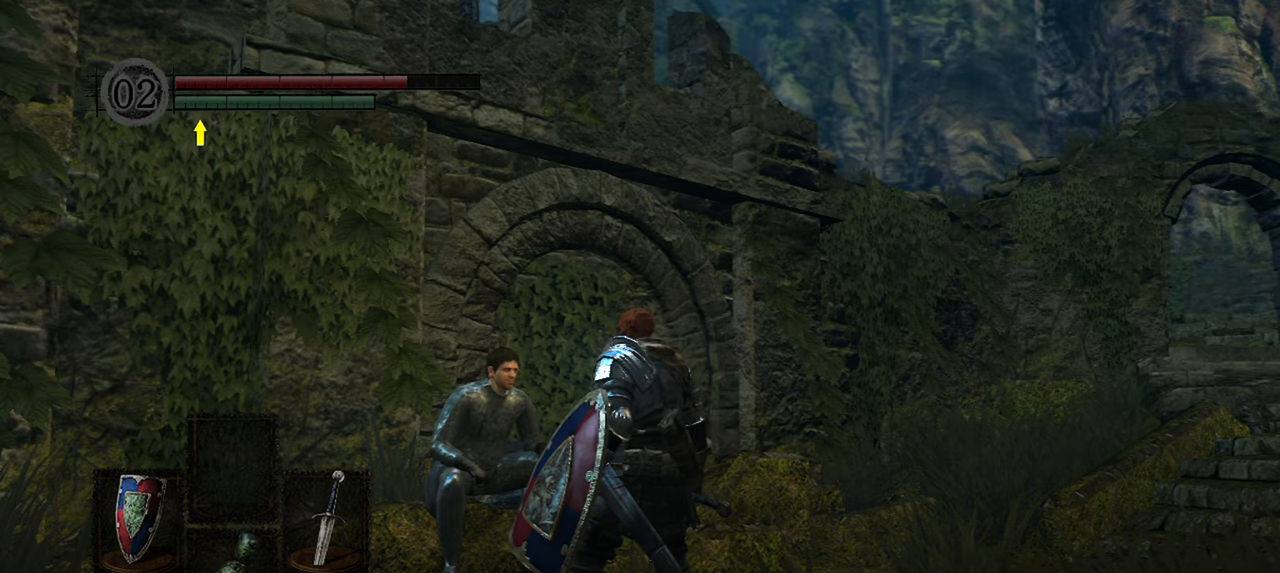
{"dt_ms": 500, "buttons": [], "left_stick": "center", "right_stick": "center", "events": []}
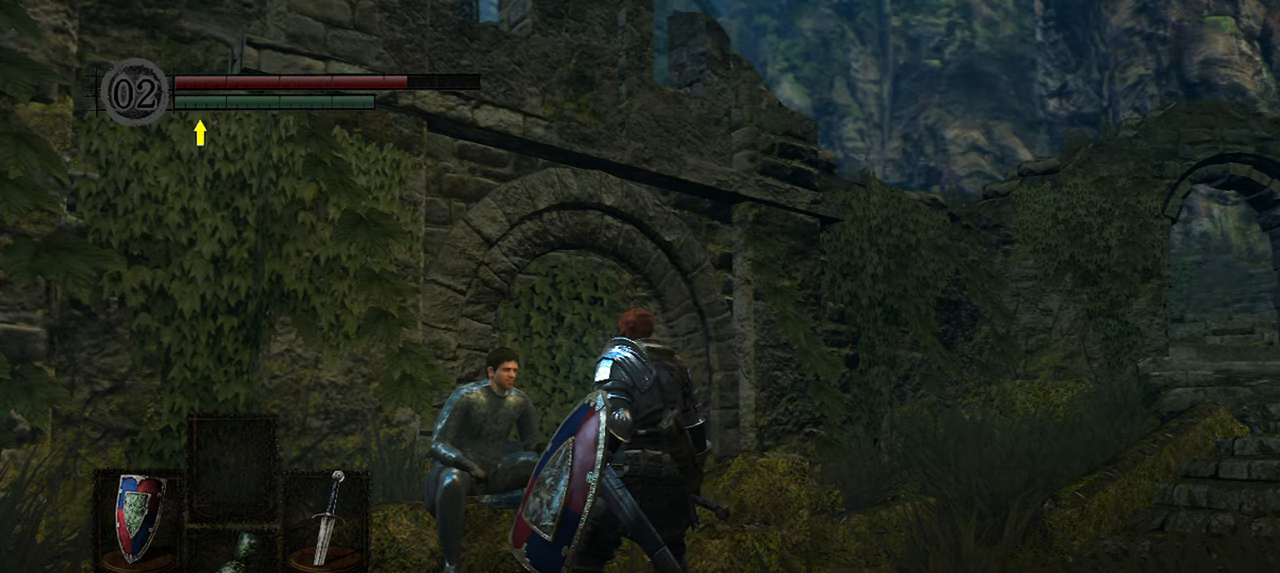
{"dt_ms": 500, "buttons": [], "left_stick": "center", "right_stick": "center", "events": [[83, "A", "down"], [200, "A", "up"]]}
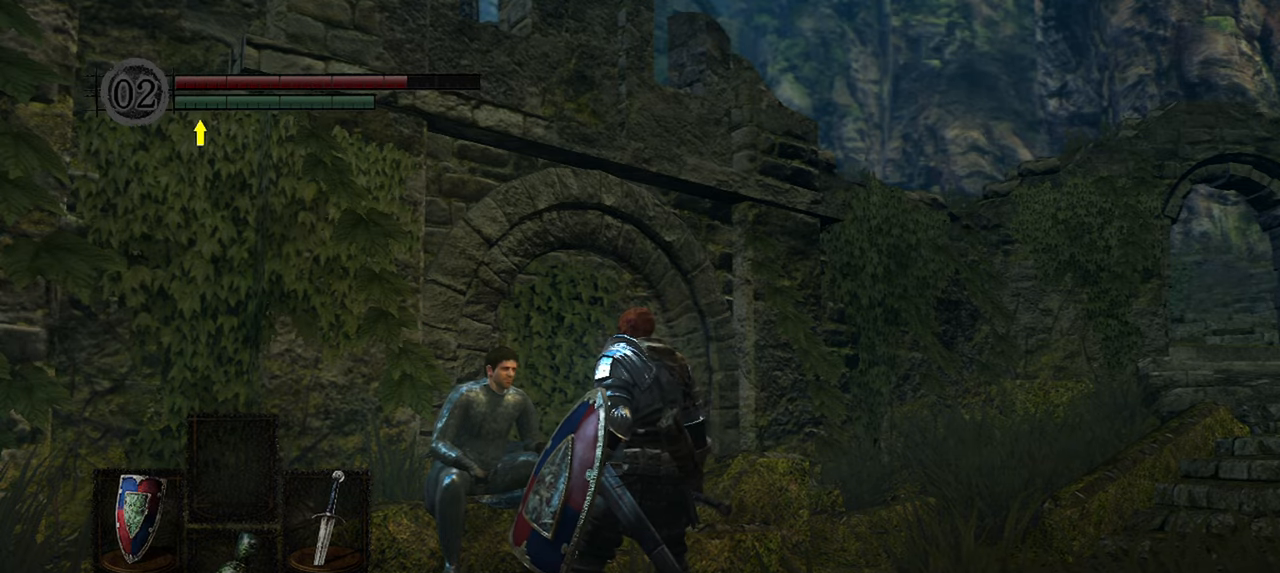
{"dt_ms": 500, "buttons": ["A"], "left_stick": "center", "right_stick": "center", "events": [[350, "A", "down"]]}
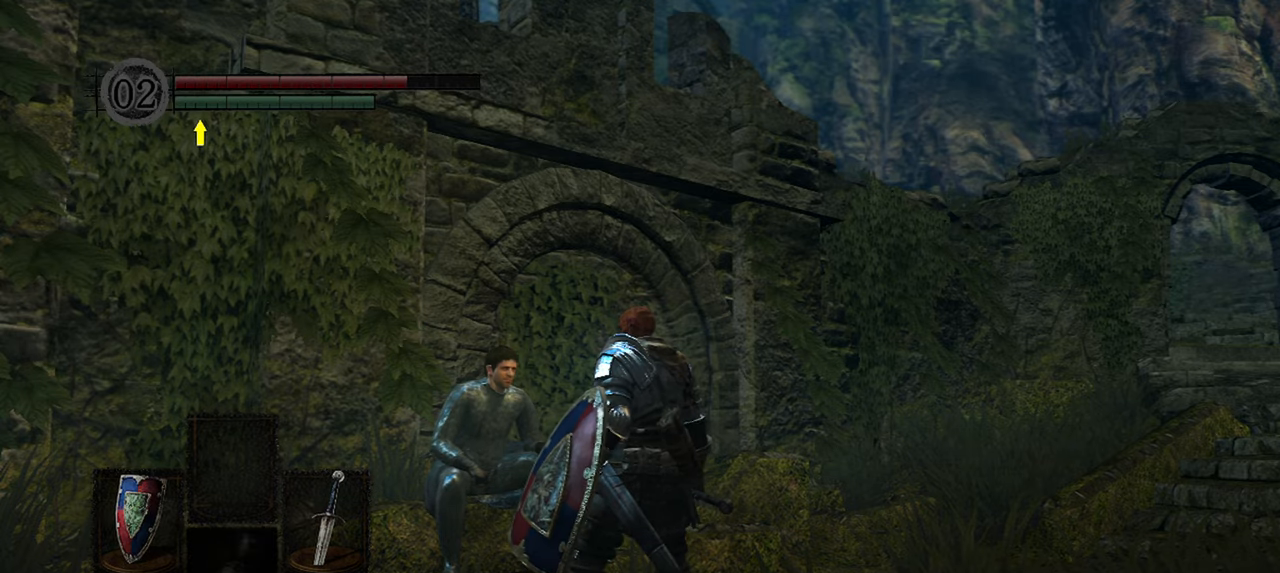
{"dt_ms": 500, "buttons": [], "left_stick": "center", "right_stick": "center", "events": [[17, "A", "up"]]}
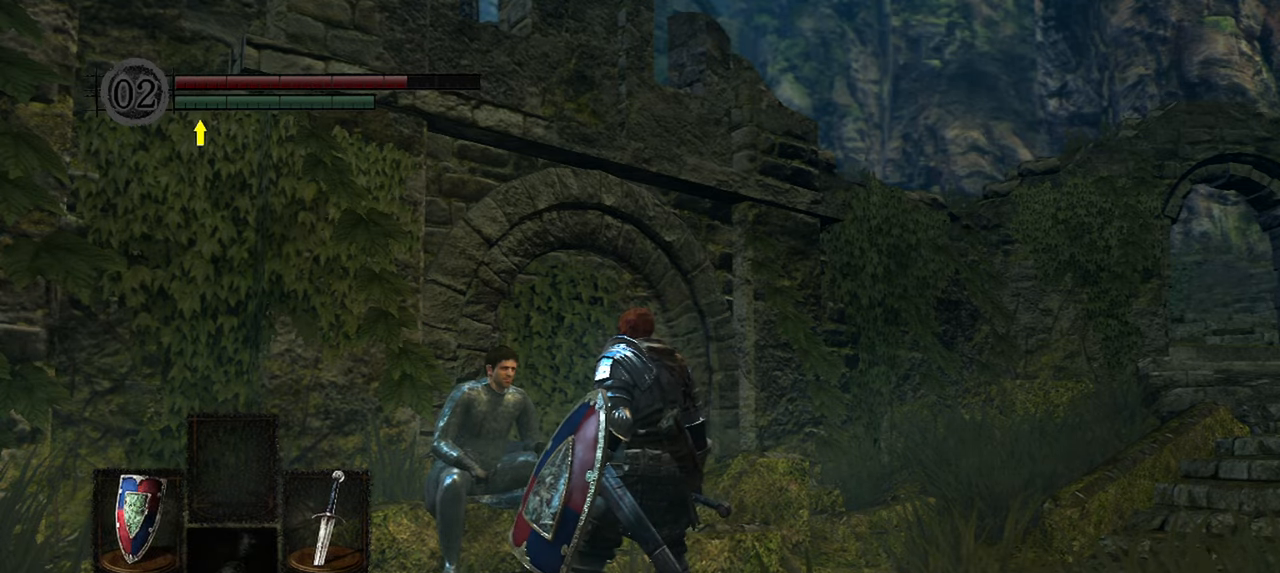
{"dt_ms": 500, "buttons": [], "left_stick": "up-right", "right_stick": "center", "events": [[100, "right_stick", "right"], [233, "left_stick", "up-right"], [483, "right_stick", "center"]]}
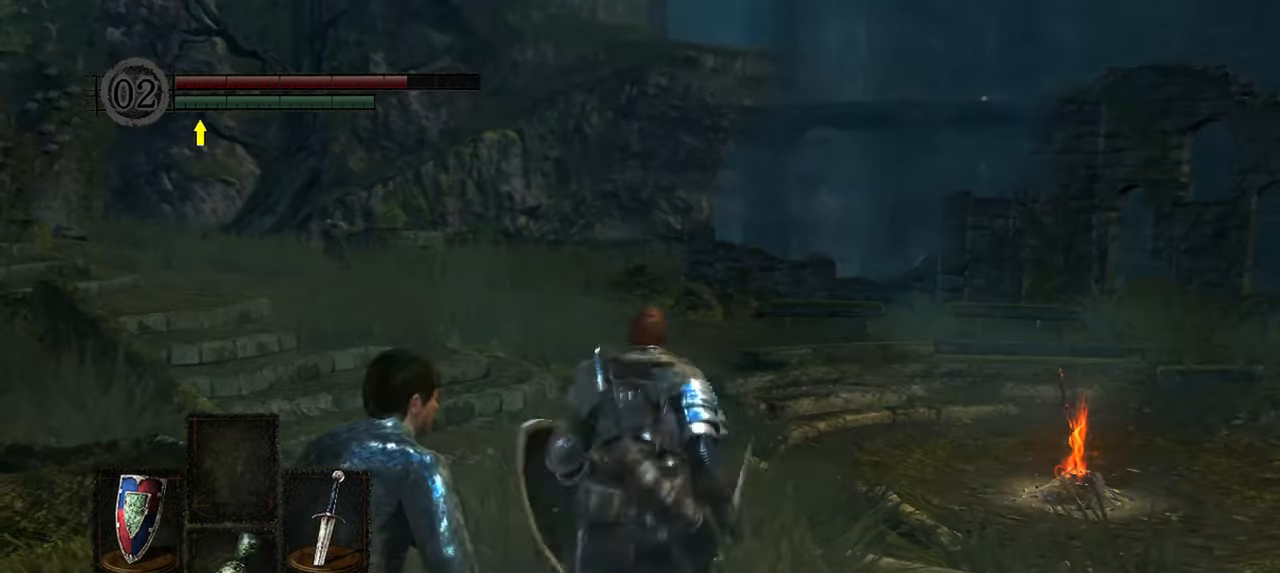
{"dt_ms": 500, "buttons": [], "left_stick": "up-right", "right_stick": "center", "events": [[283, "right_stick", "right"], [433, "right_stick", "center"]]}
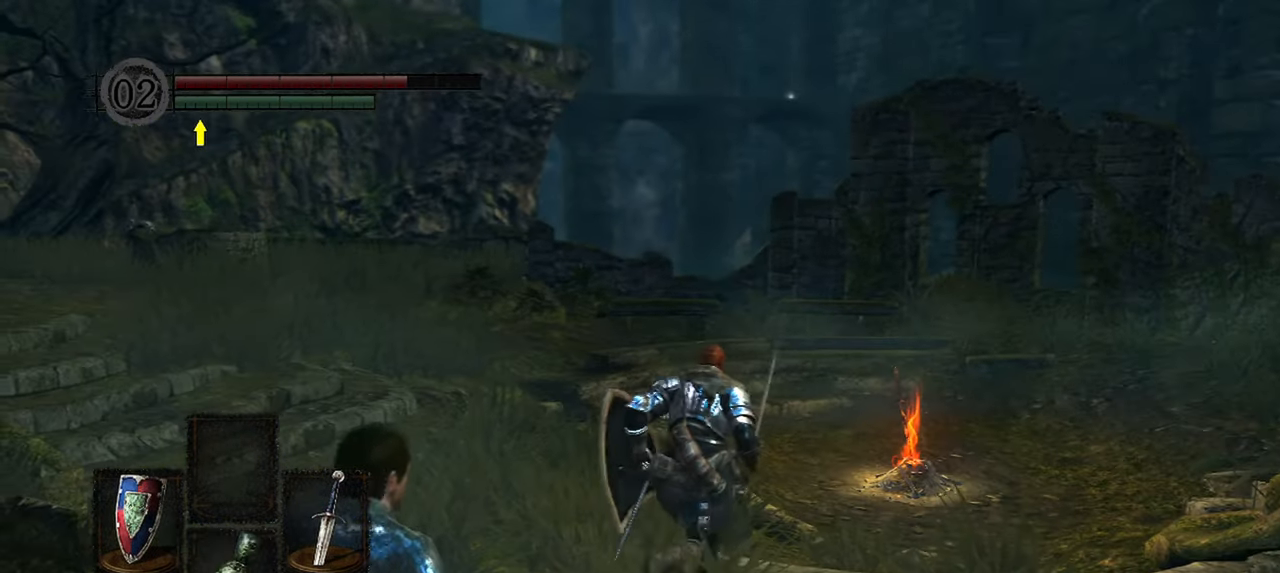
{"dt_ms": 500, "buttons": [], "left_stick": "up-right", "right_stick": "center", "events": []}
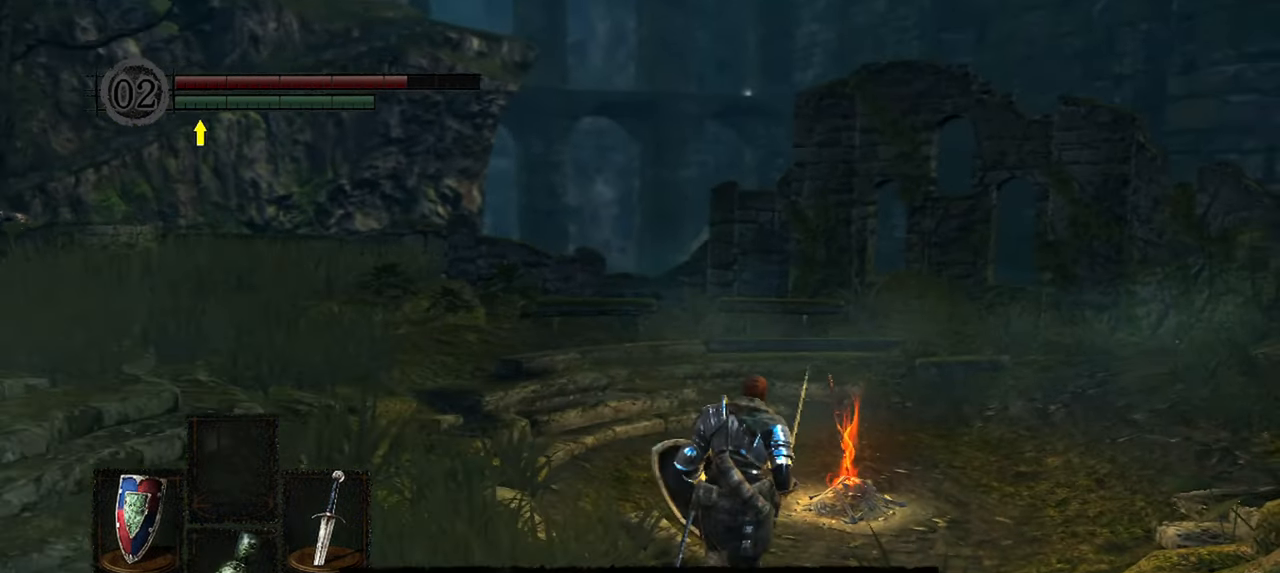
{"dt_ms": 1000, "buttons": [], "left_stick": "center", "right_stick": "center"}
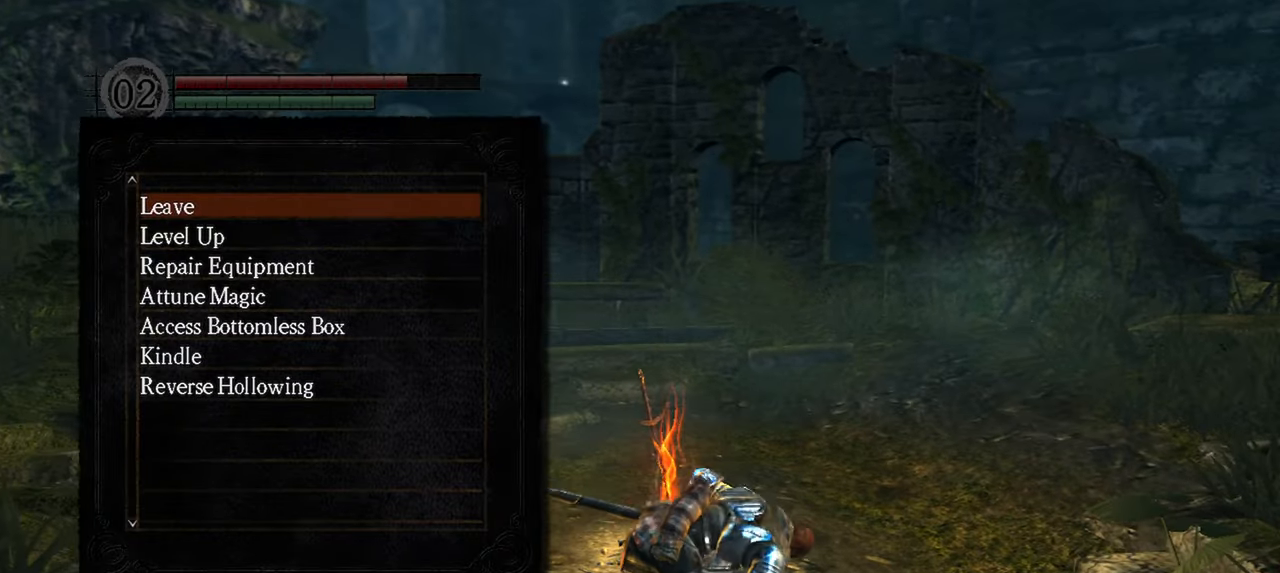
{"dt_ms": 500, "buttons": [], "left_stick": "center", "right_stick": "center", "events": []}
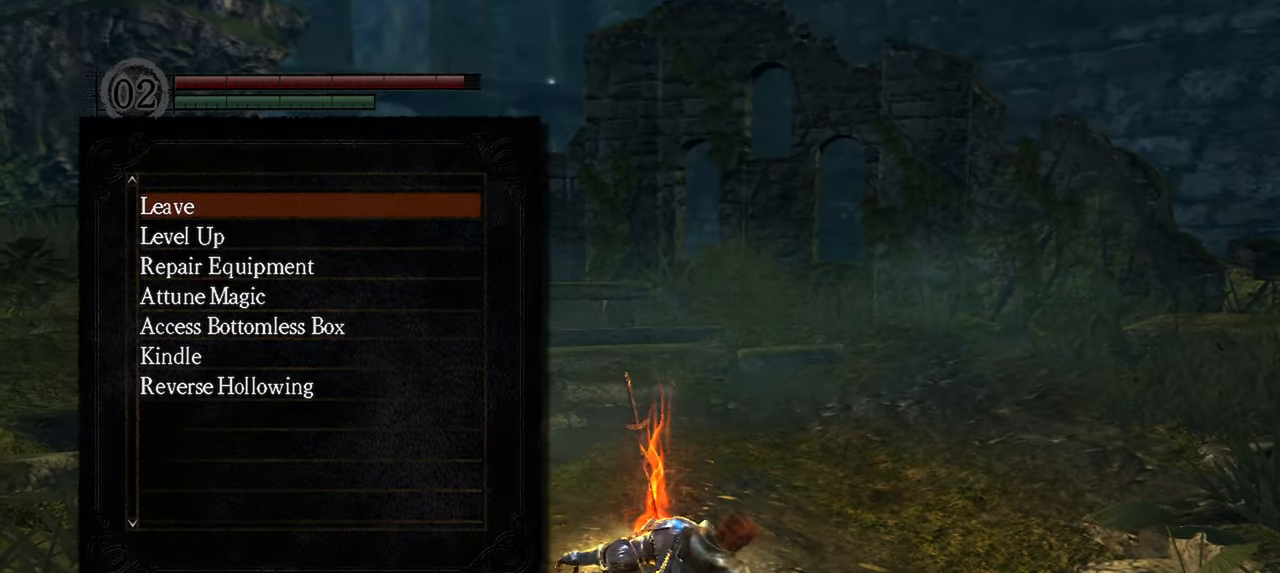
{"dt_ms": 500, "buttons": [], "left_stick": "center", "right_stick": "center", "events": [[50, "B", "down"], [117, "B", "up"]]}
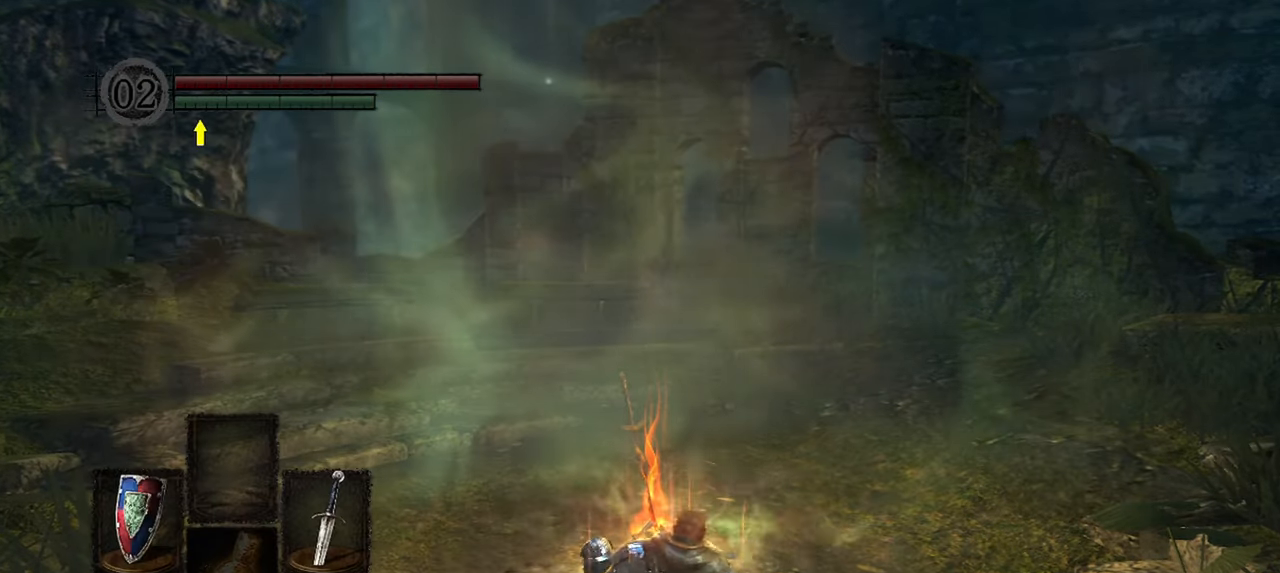
{"dt_ms": 500, "buttons": [], "left_stick": "center", "right_stick": "center", "events": []}
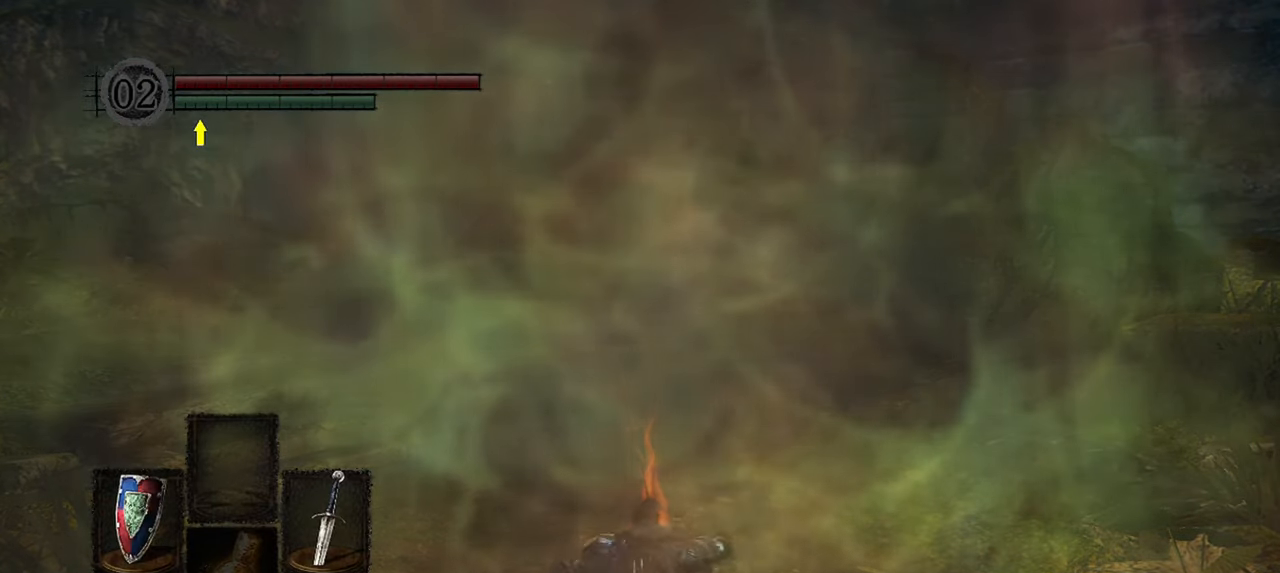
{"dt_ms": 500, "buttons": [], "left_stick": "center", "right_stick": "center", "events": [[167, "B", "down"], [317, "B", "up"]]}
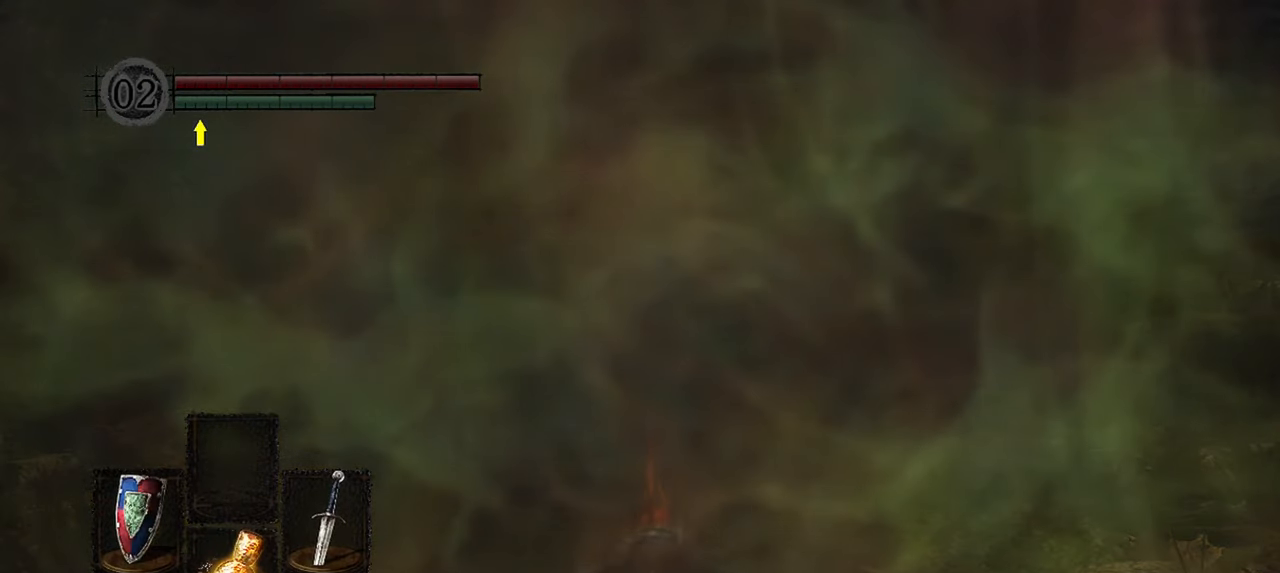
{"dt_ms": 500, "buttons": [], "left_stick": "center", "right_stick": "center", "events": []}
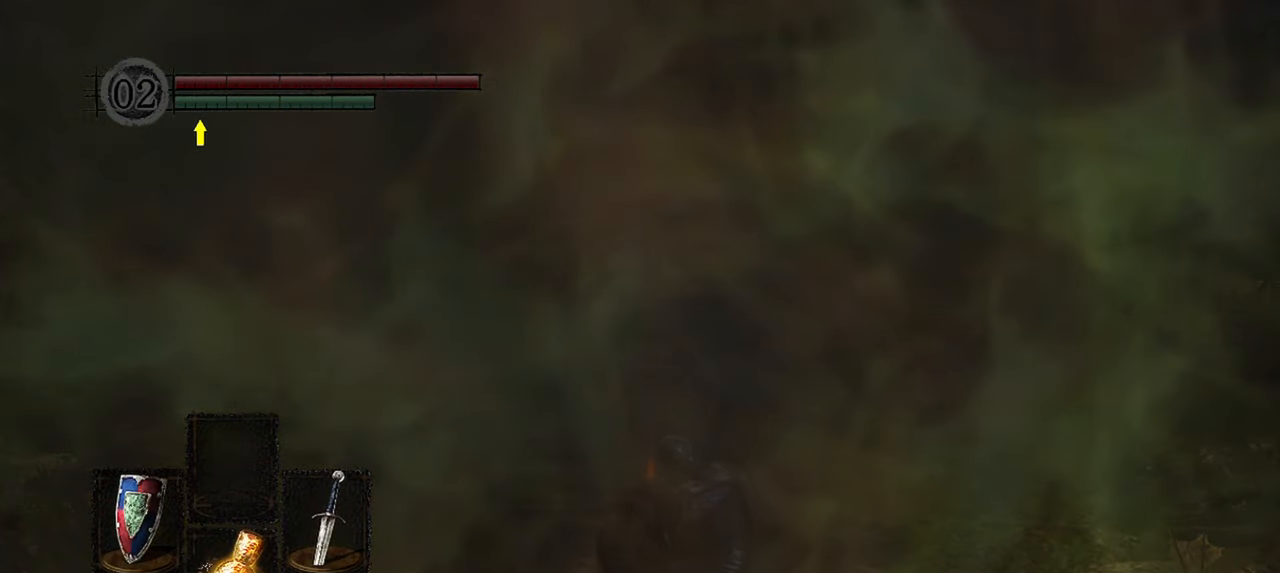
{"dt_ms": 500, "buttons": [], "left_stick": "center", "right_stick": "center", "events": []}
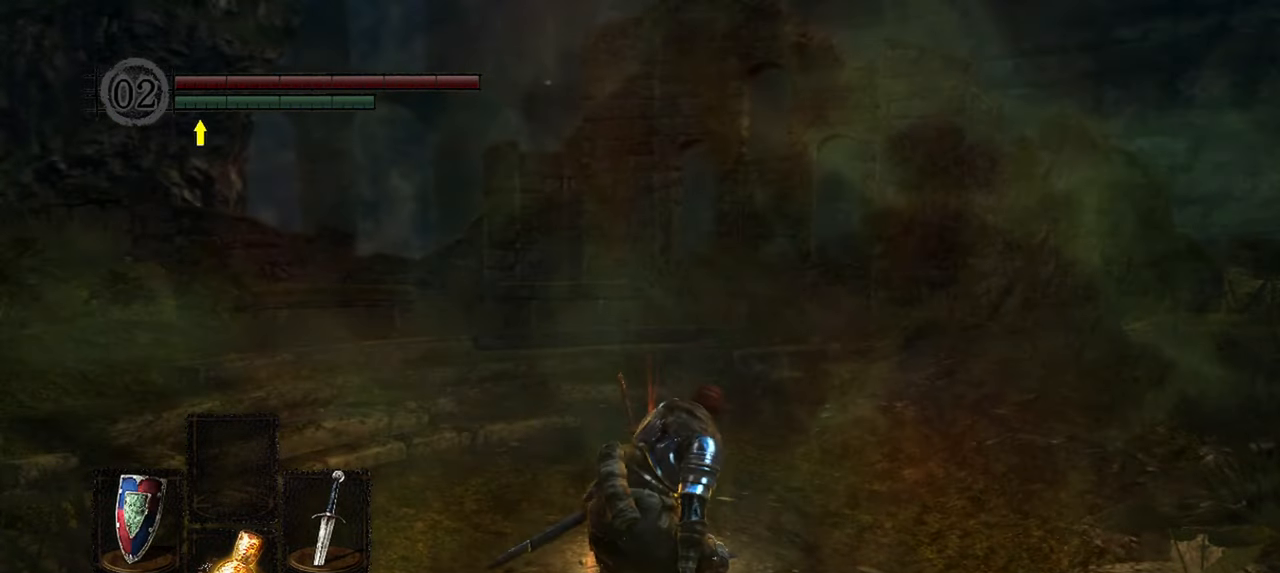
{"dt_ms": 500, "buttons": [], "left_stick": "up", "right_stick": "left", "events": [[333, "right_stick", "left"], [383, "left_stick", "up"]]}
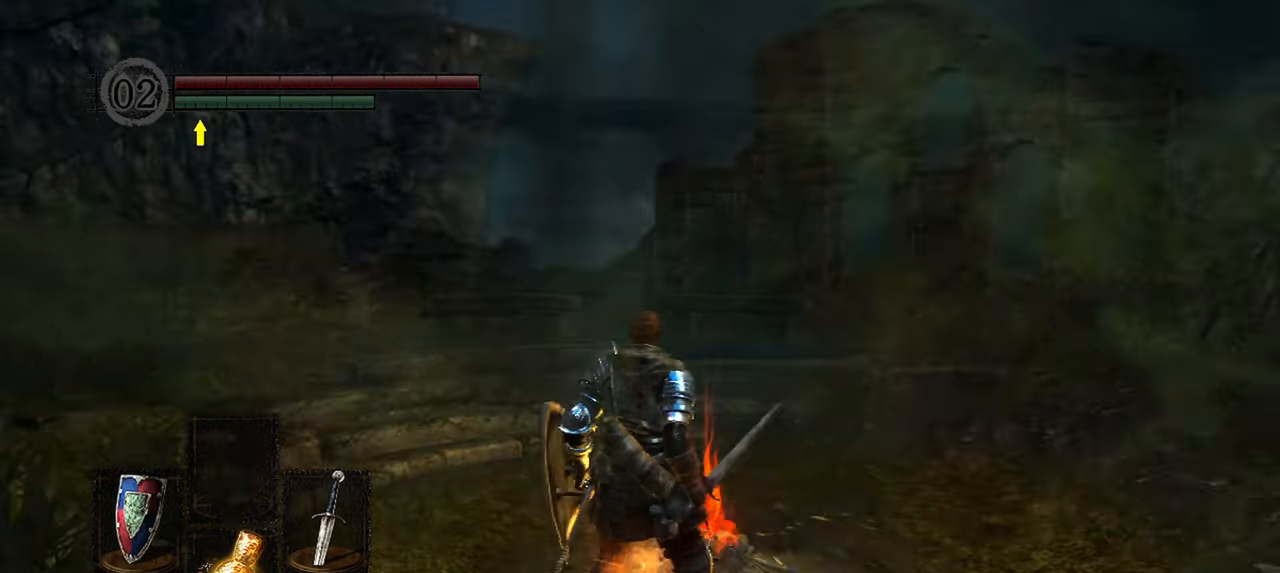
{"dt_ms": 500, "buttons": [], "left_stick": "up", "right_stick": "center", "events": [[33, "right_stick", "center"], [250, "right_stick", "left"], [417, "right_stick", "center"]]}
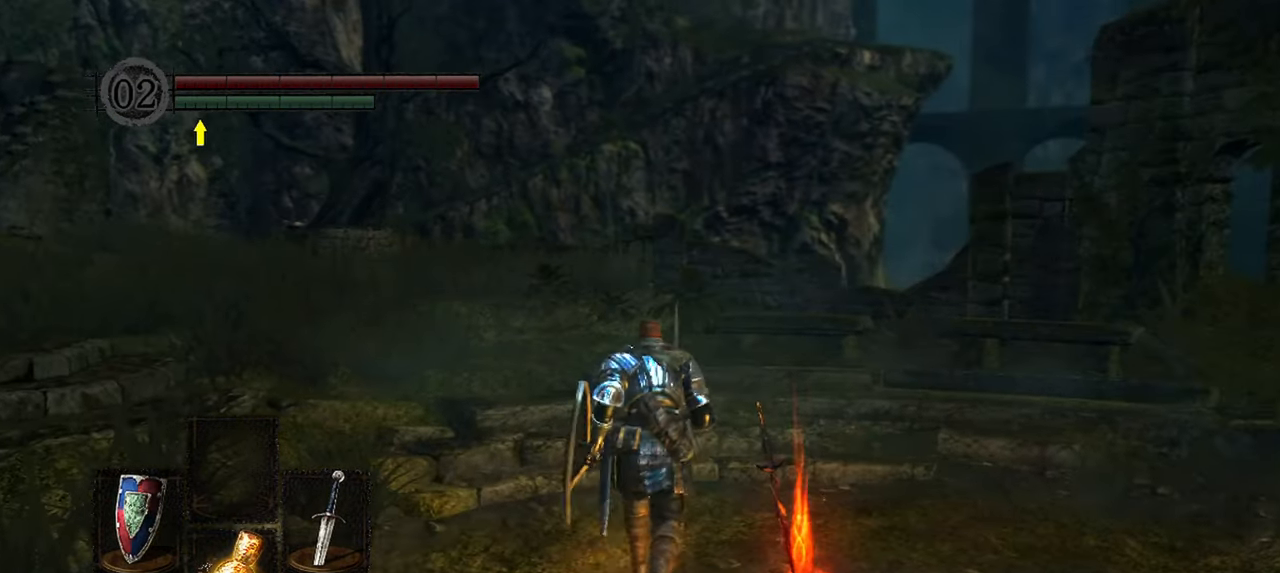
{"dt_ms": 500, "buttons": [], "left_stick": "up", "right_stick": "left", "events": [[433, "right_stick", "left"]]}
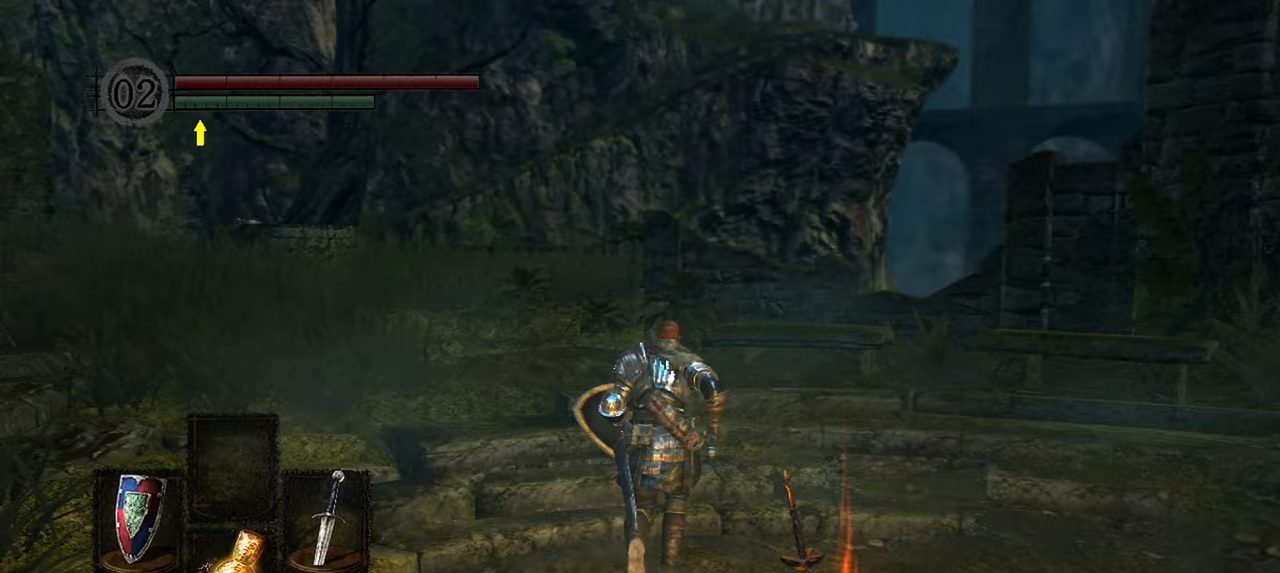
{"dt_ms": 500, "buttons": [], "left_stick": "up", "right_stick": "center", "events": [[433, "right_stick", "center"]]}
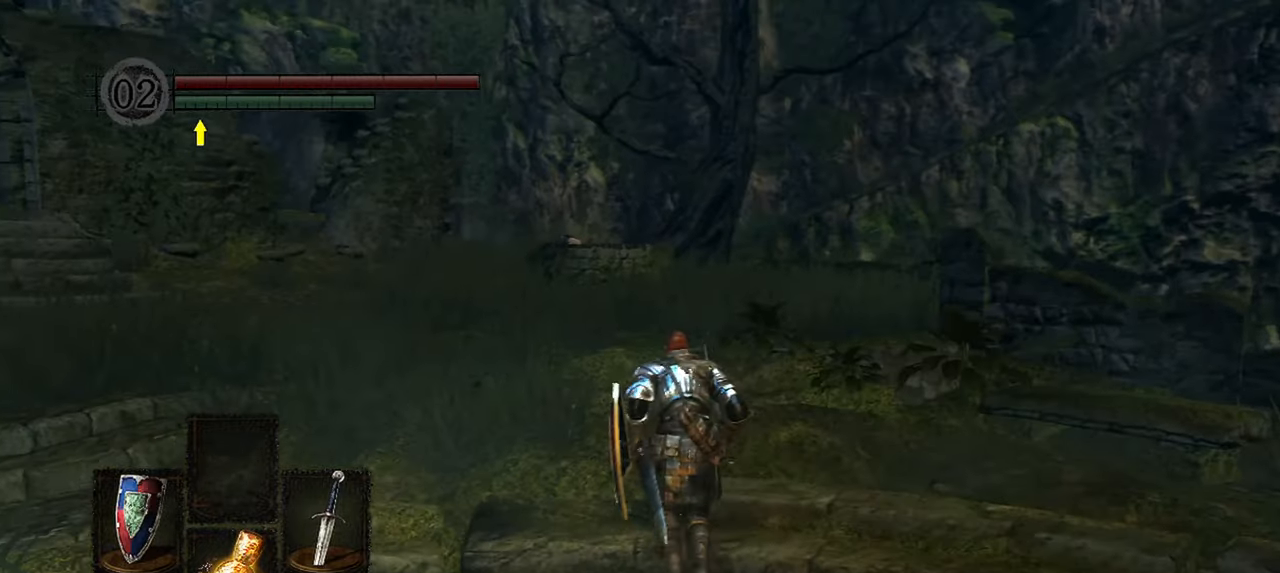
{"dt_ms": 500, "buttons": [], "left_stick": "up", "right_stick": "center", "events": []}
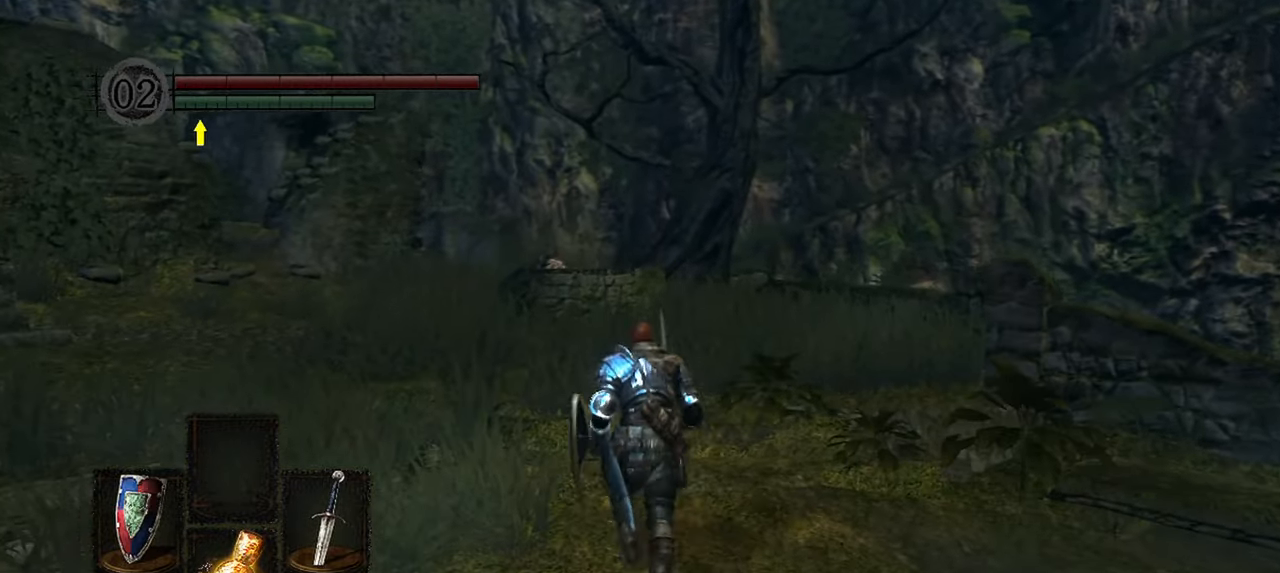
{"dt_ms": 500, "buttons": [], "left_stick": "up", "right_stick": "center", "events": []}
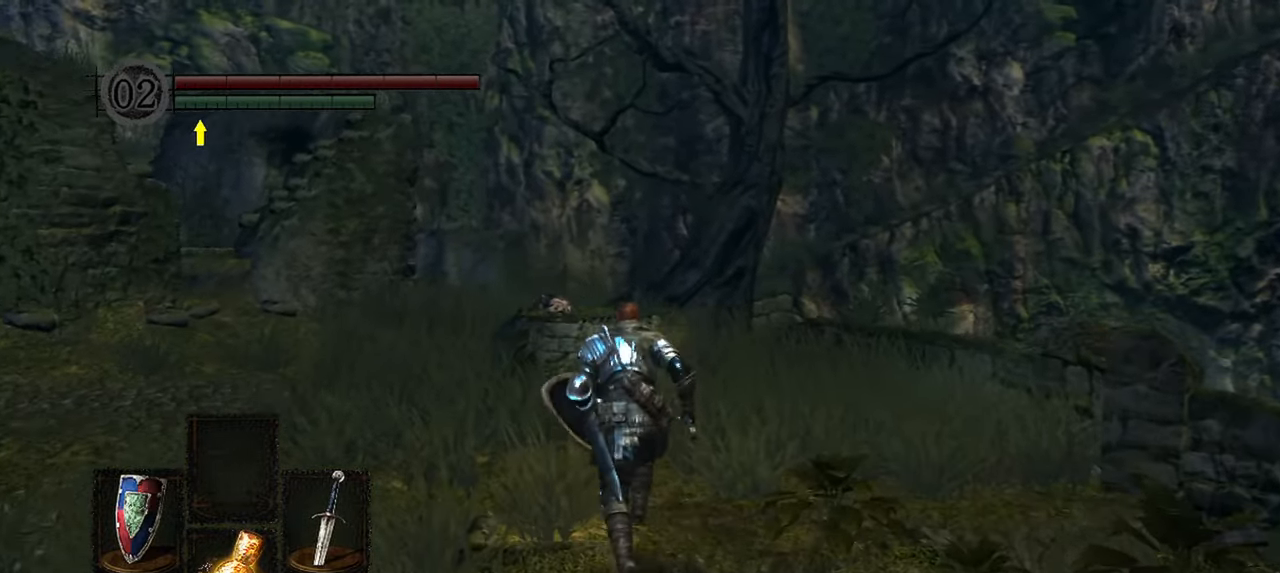
{"dt_ms": 500, "buttons": [], "left_stick": "up-left", "right_stick": "center", "events": [[350, "left_stick", "up-left"]]}
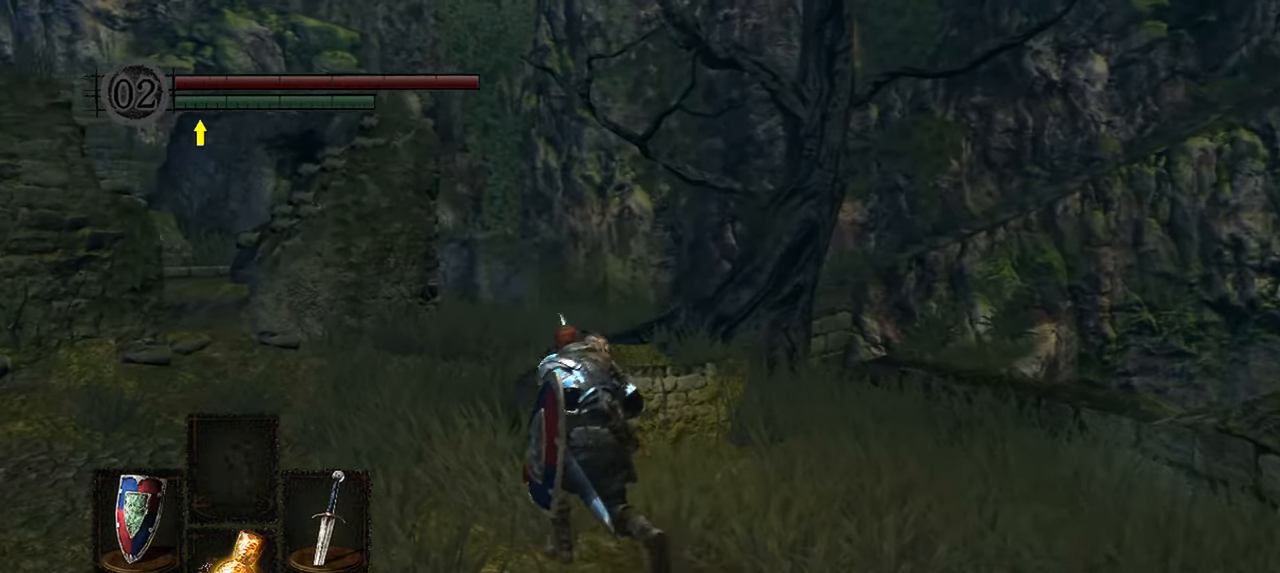
{"dt_ms": 500, "buttons": [], "left_stick": "up", "right_stick": "center", "events": [[317, "left_stick", "up"]]}
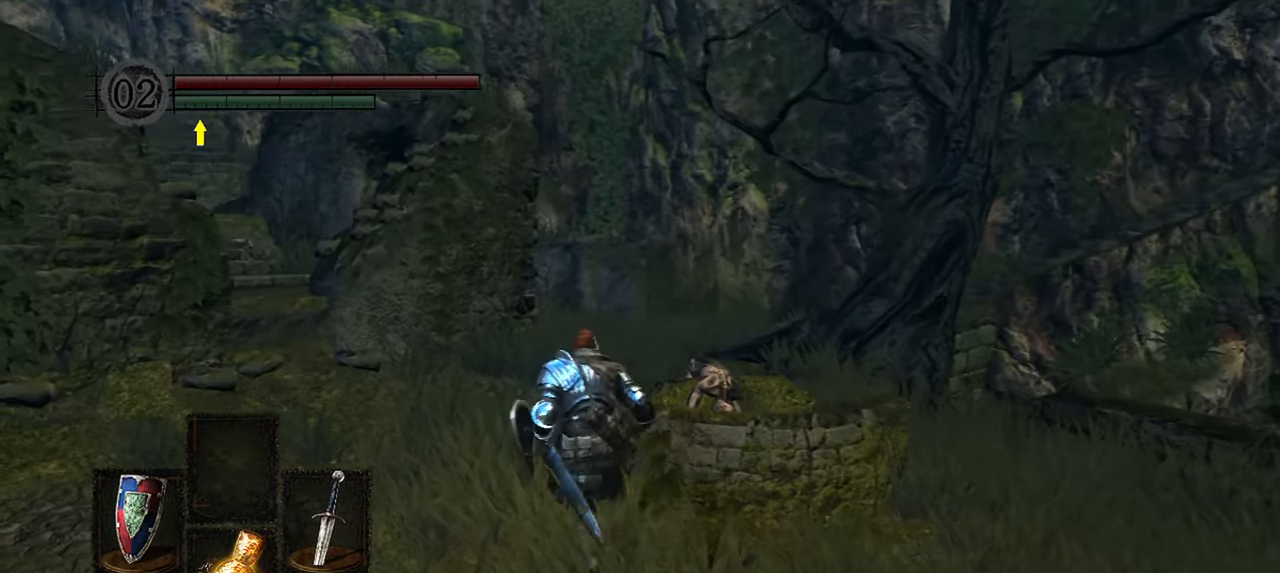
{"dt_ms": 500, "buttons": [], "left_stick": "up", "right_stick": "center", "events": []}
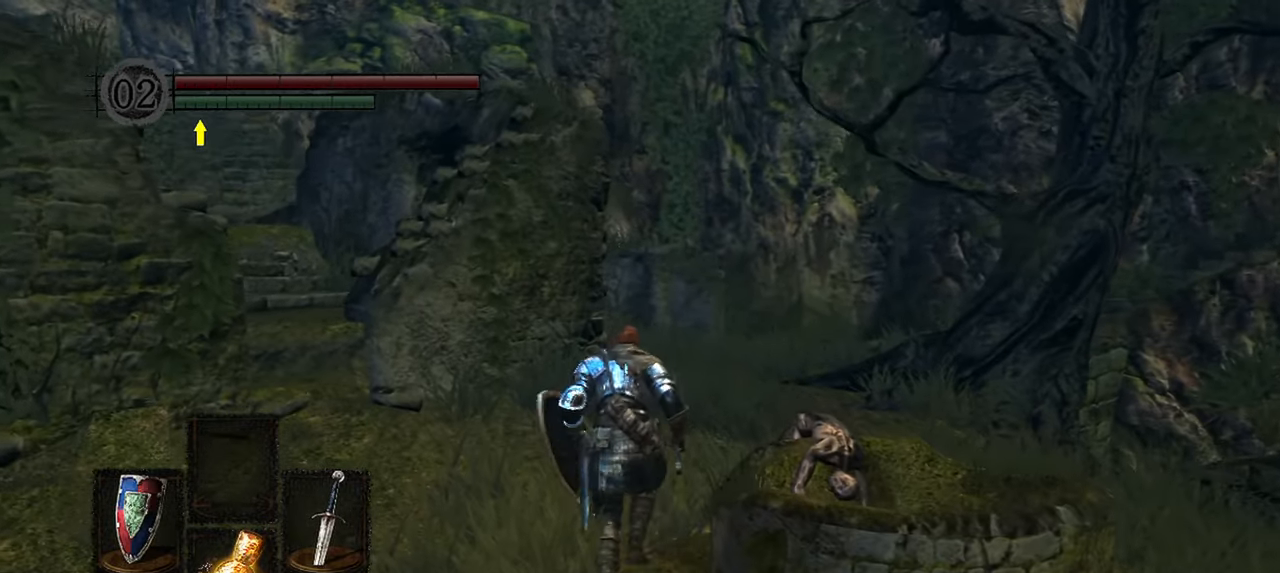
{"dt_ms": 500, "buttons": [], "left_stick": "up", "right_stick": "center", "events": []}
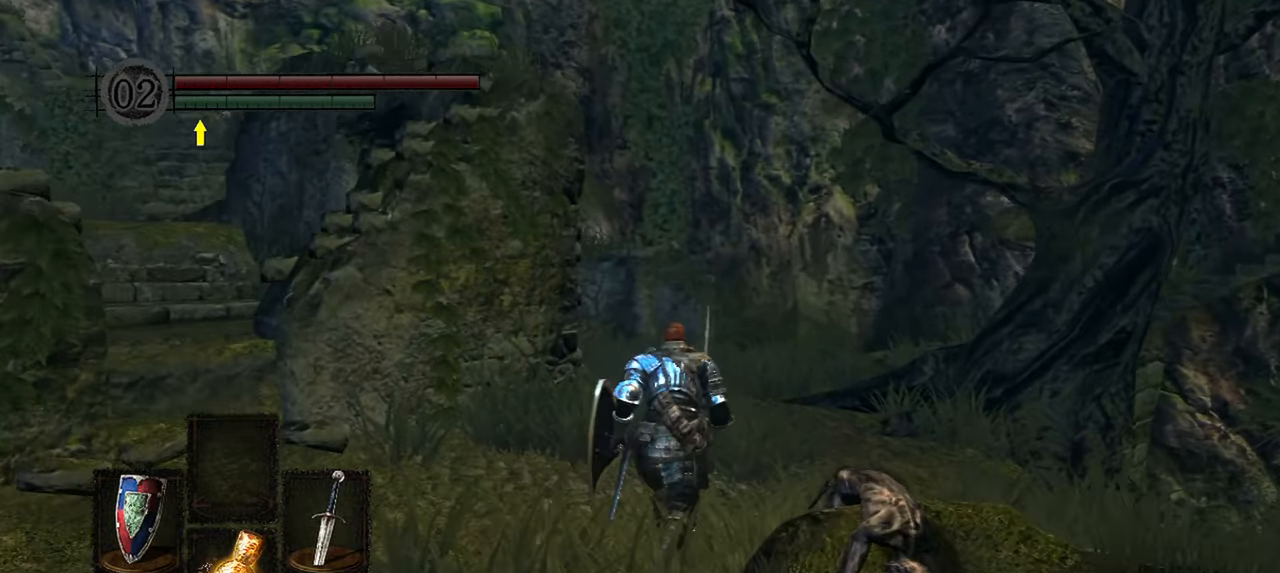
{"dt_ms": 500, "buttons": [], "left_stick": "up", "right_stick": "center", "events": []}
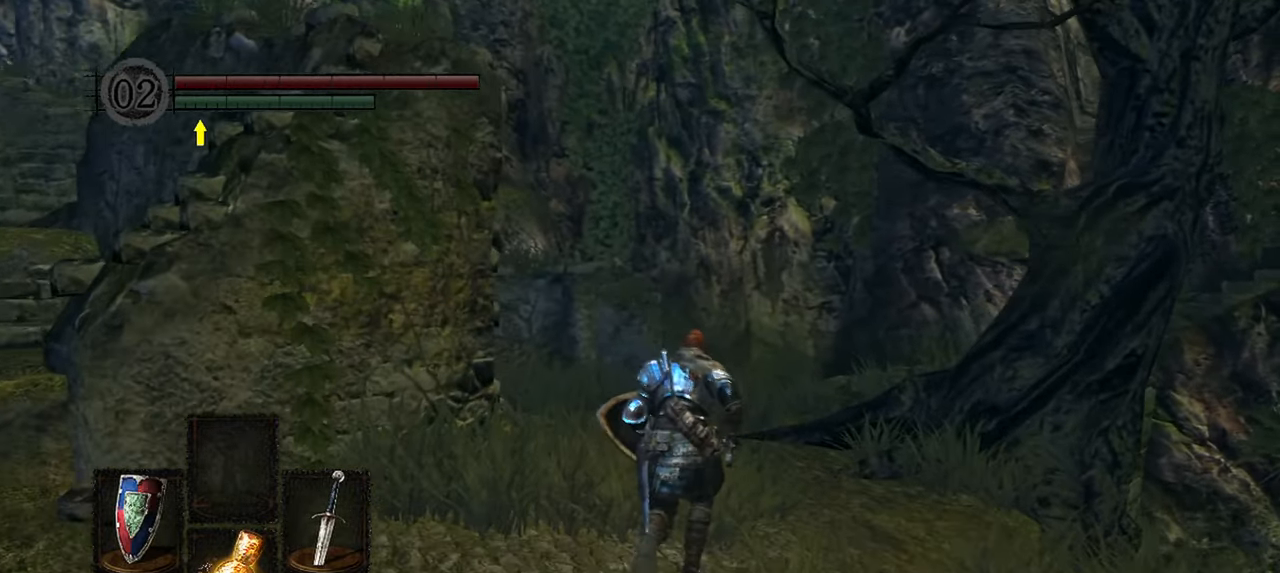
{"dt_ms": 500, "buttons": [], "left_stick": "up", "right_stick": "center", "events": []}
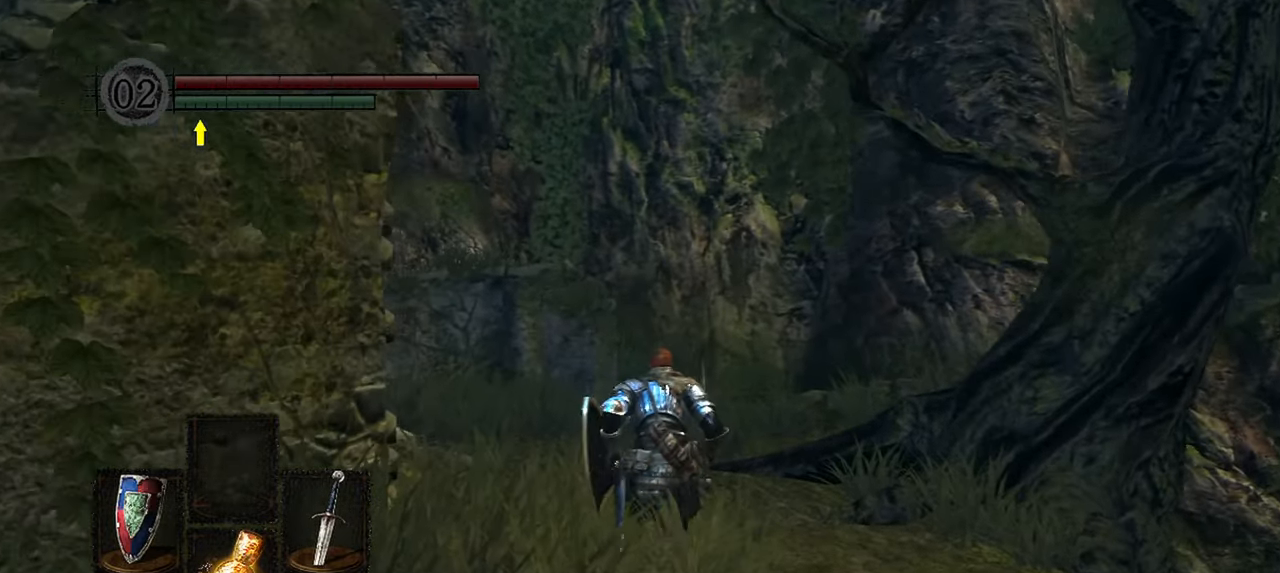
{"dt_ms": 500, "buttons": [], "left_stick": "up", "right_stick": "center", "events": []}